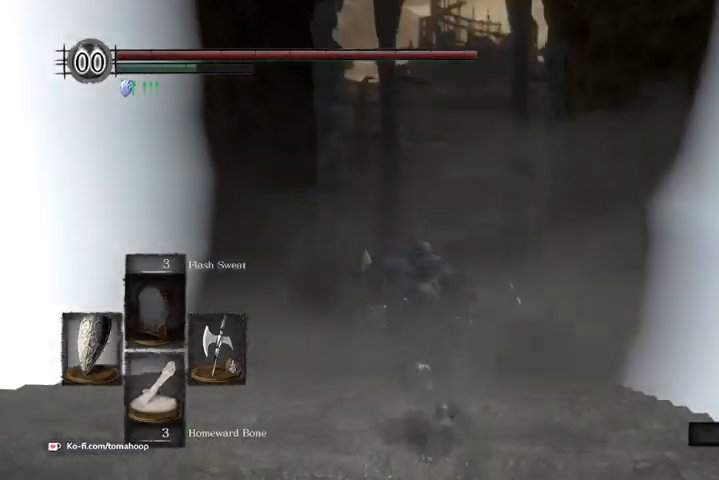
Gameplay with a controller (Xbox layout); each line is a JSON object with the inputs held at the frame after it. "events" lists button and stick changes between this image and that frame as [ms after this image, input, new state], when the widget could be followed in between.
{"buttons": ["B"], "left_stick": "up", "right_stick": "center", "events": [[133, "right_stick", "up"], [500, "right_stick", "center"]]}
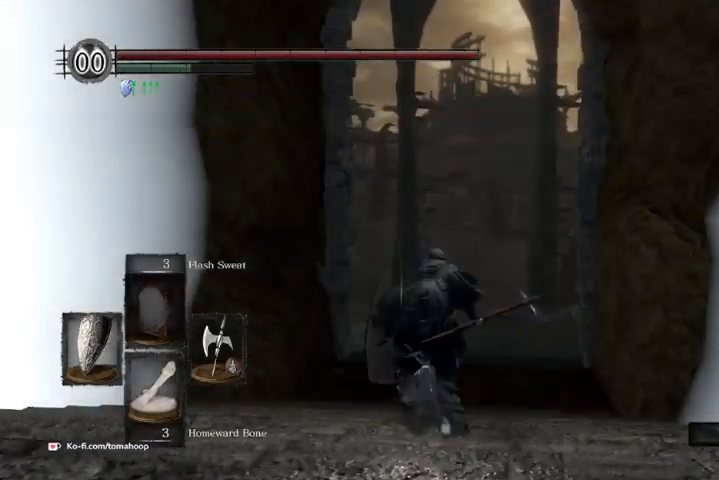
{"buttons": ["B"], "left_stick": "up", "right_stick": "center", "events": []}
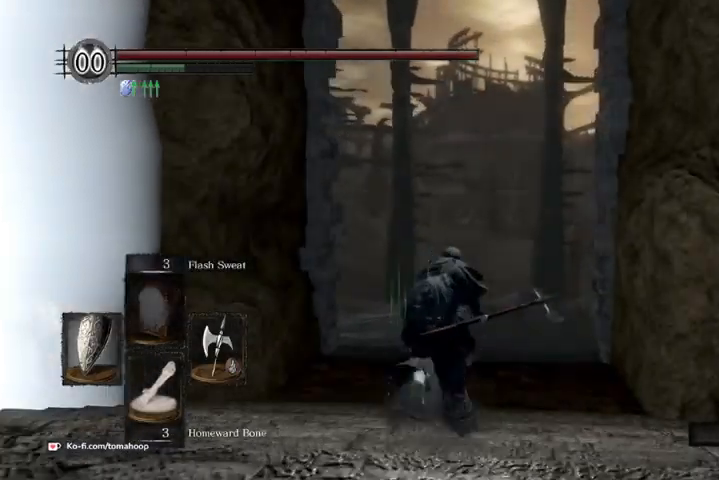
{"buttons": ["B"], "left_stick": "up", "right_stick": "right", "events": [[367, "right_stick", "right"]]}
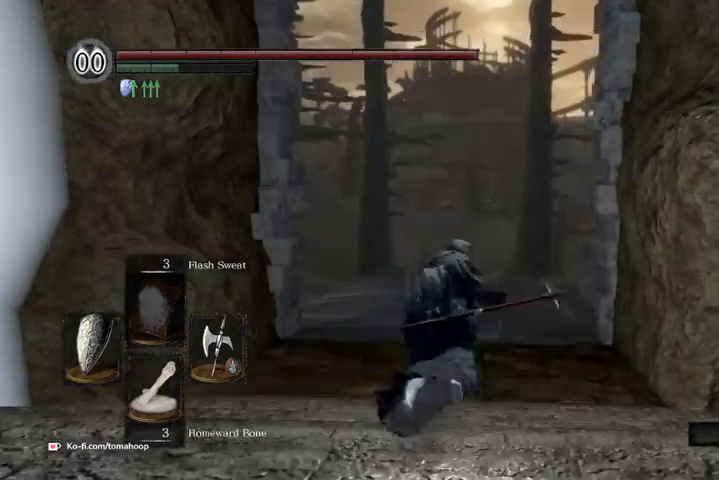
{"buttons": ["B"], "left_stick": "up", "right_stick": "right", "events": []}
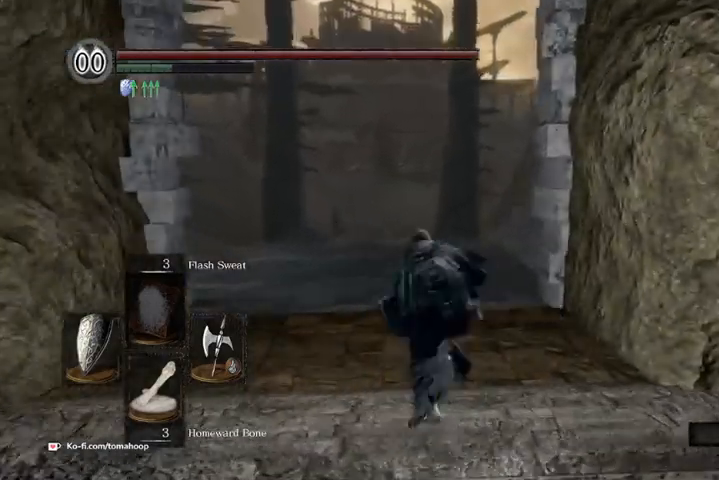
{"buttons": ["B"], "left_stick": "up", "right_stick": "center", "events": [[33, "right_stick", "center"]]}
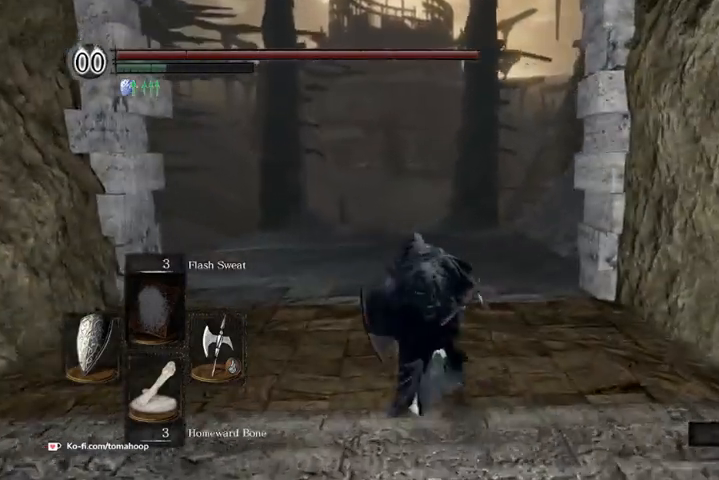
{"buttons": ["B"], "left_stick": "up", "right_stick": "center", "events": []}
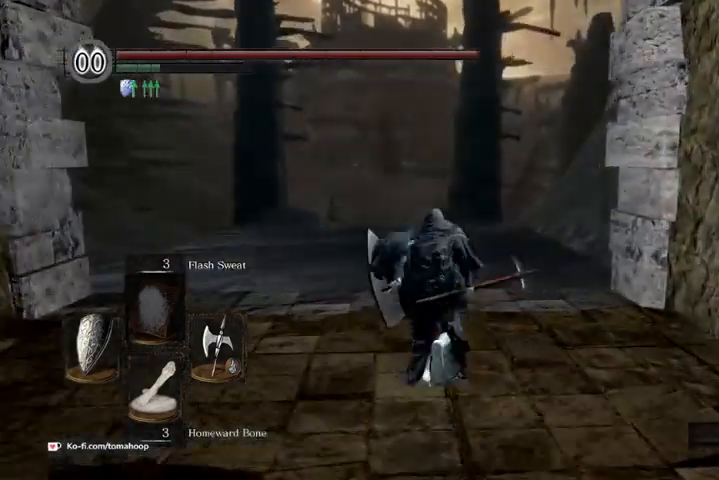
{"buttons": ["B"], "left_stick": "up", "right_stick": "center", "events": [[333, "right_stick", "down-left"], [433, "right_stick", "center"]]}
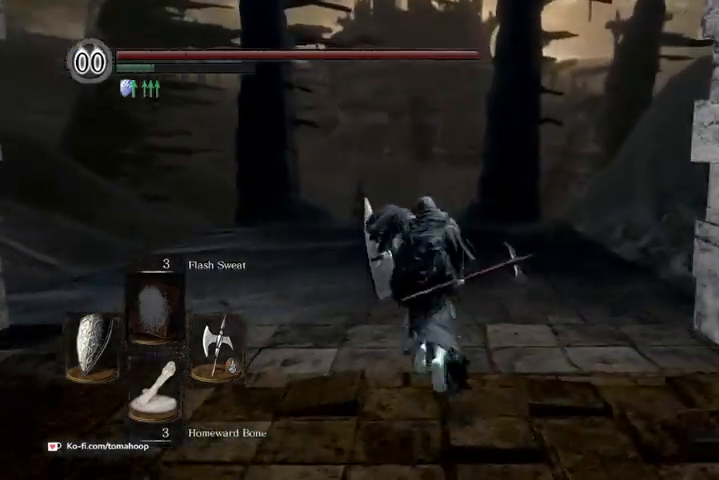
{"buttons": ["B"], "left_stick": "up", "right_stick": "center"}
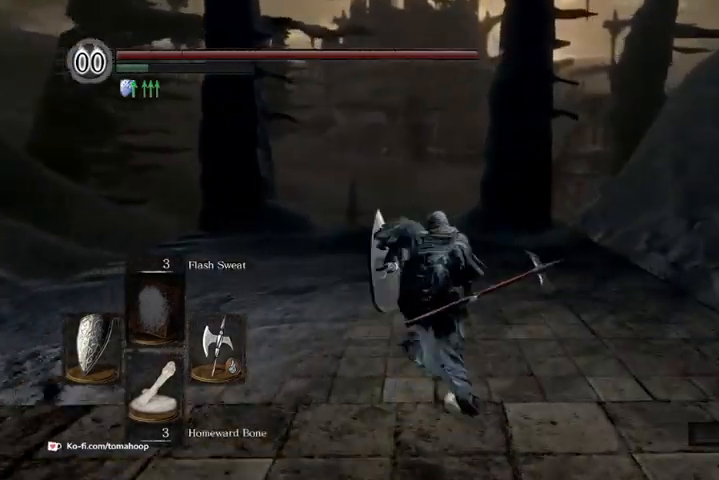
{"buttons": ["B"], "left_stick": "up", "right_stick": "center", "events": []}
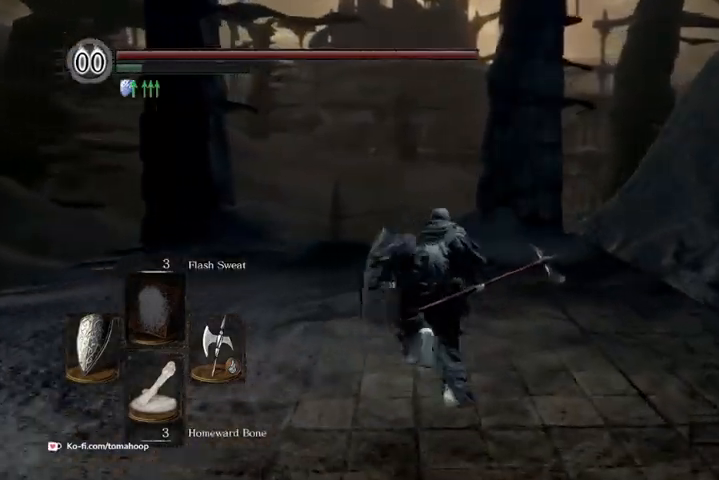
{"buttons": [], "left_stick": "up", "right_stick": "center"}
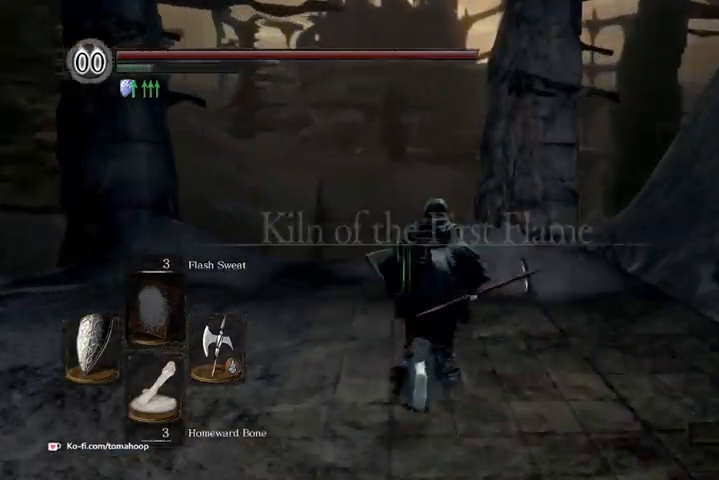
{"buttons": [], "left_stick": "up", "right_stick": "center", "events": []}
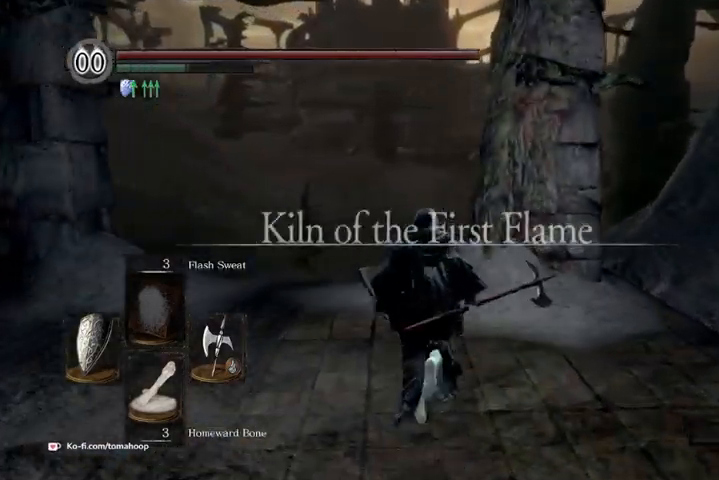
{"buttons": [], "left_stick": "up", "right_stick": "down", "events": [[300, "right_stick", "down"]]}
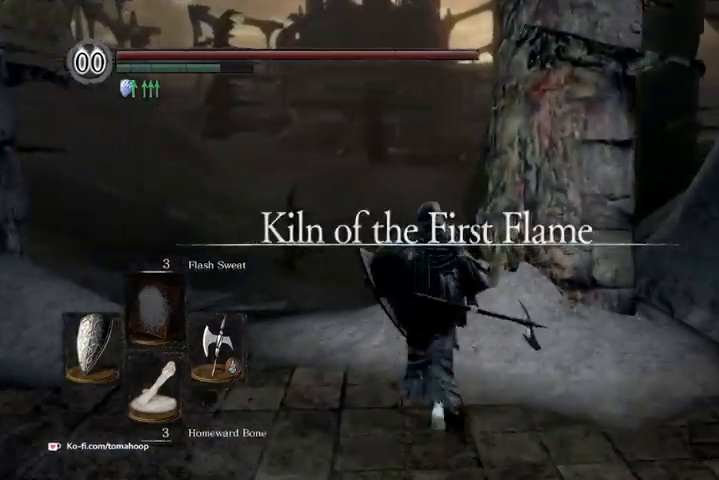
{"buttons": ["B"], "left_stick": "up", "right_stick": "down", "events": [[100, "B", "down"]]}
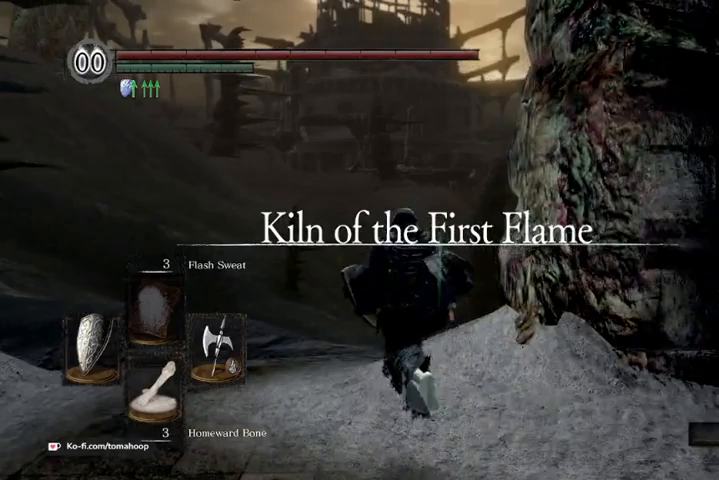
{"buttons": ["B"], "left_stick": "up", "right_stick": "down", "events": []}
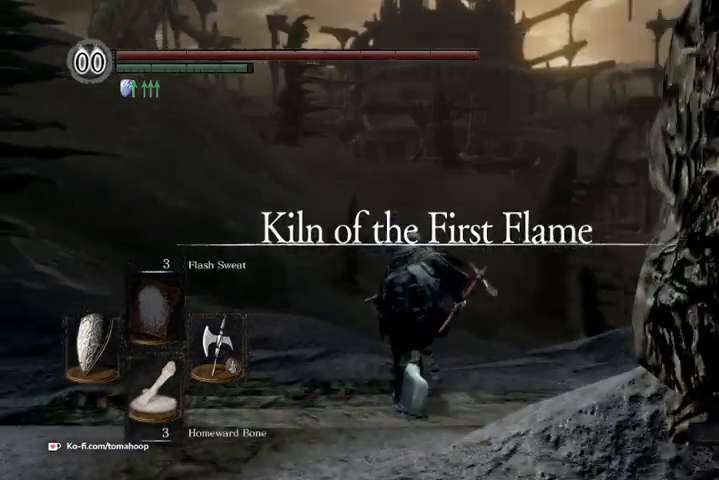
{"buttons": ["B"], "left_stick": "up", "right_stick": "down", "events": []}
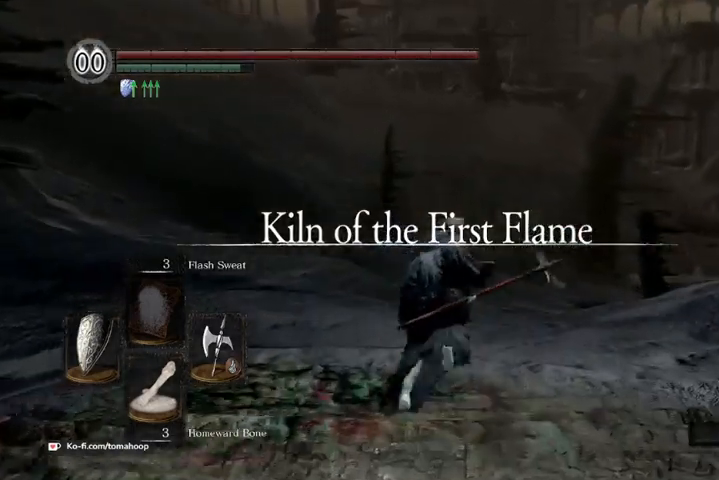
{"buttons": ["B"], "left_stick": "up", "right_stick": "down", "events": []}
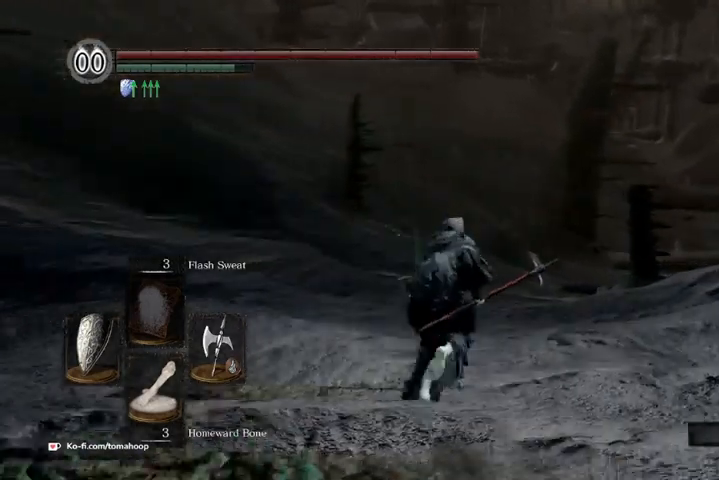
{"buttons": ["B"], "left_stick": "up", "right_stick": "down", "events": []}
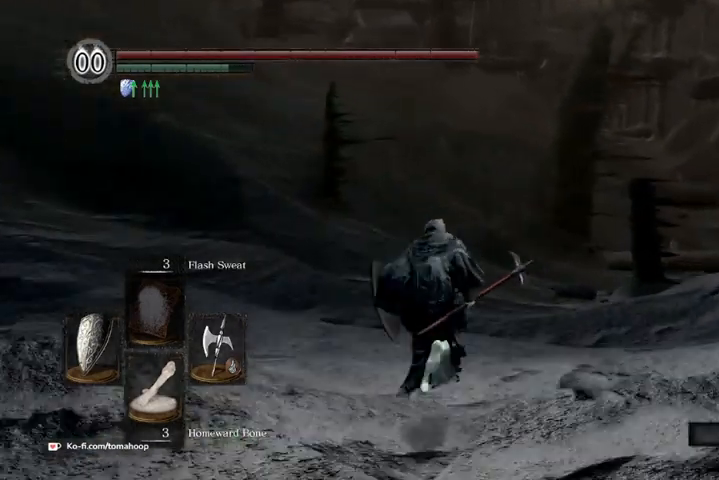
{"buttons": ["B"], "left_stick": "up", "right_stick": "down", "events": []}
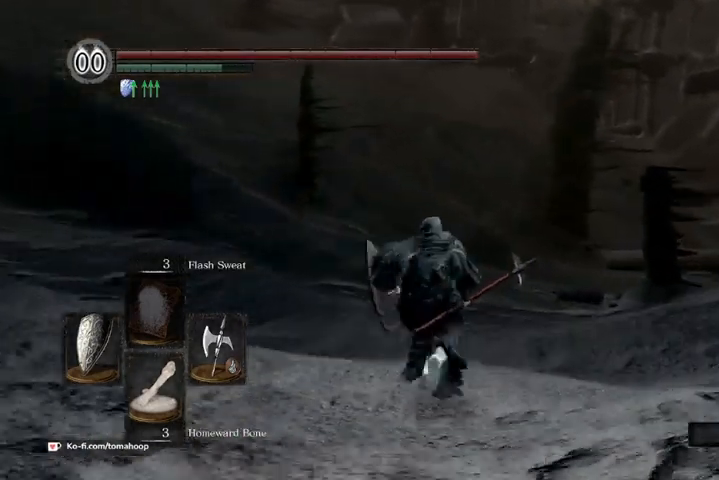
{"buttons": [], "left_stick": "up", "right_stick": "down", "events": [[500, "B", "up"]]}
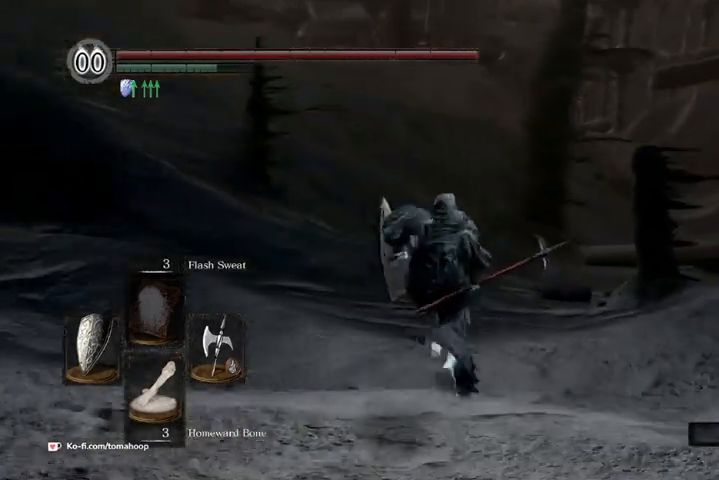
{"buttons": ["B"], "left_stick": "up", "right_stick": "down-right", "events": [[133, "right_stick", "down-right"], [367, "B", "down"]]}
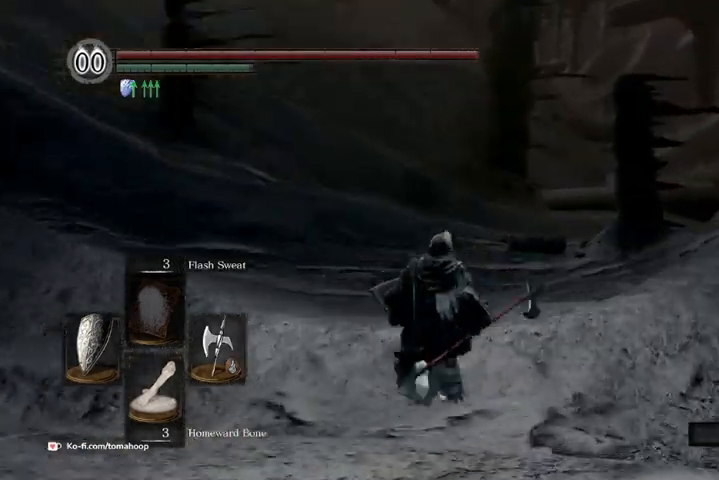
{"buttons": ["B"], "left_stick": "up", "right_stick": "down-right", "events": []}
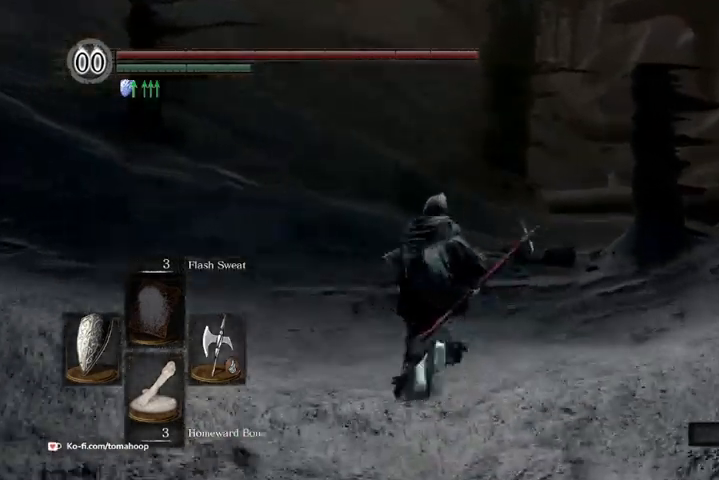
{"buttons": ["B"], "left_stick": "up", "right_stick": "down-right", "events": []}
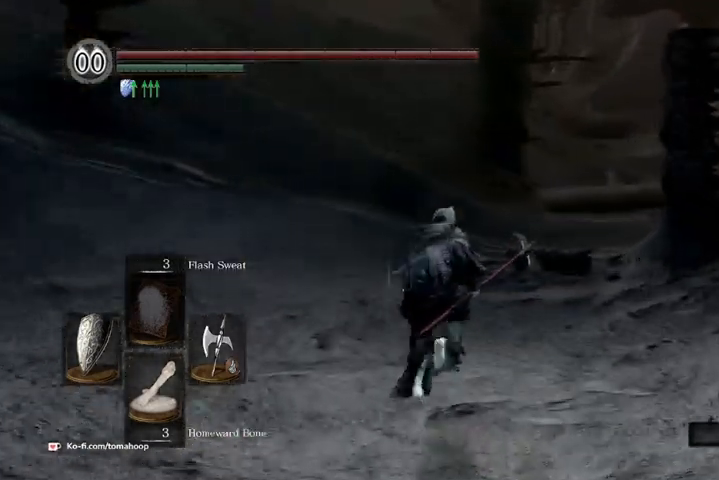
{"buttons": ["B"], "left_stick": "up", "right_stick": "down-right", "events": []}
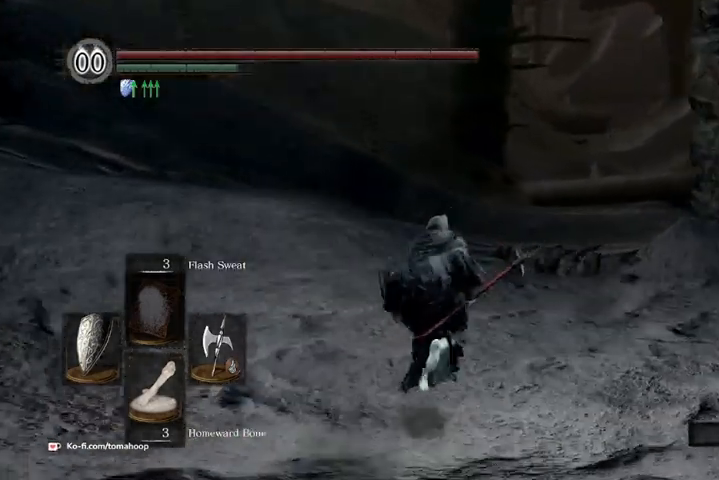
{"buttons": ["B"], "left_stick": "up", "right_stick": "down-right", "events": []}
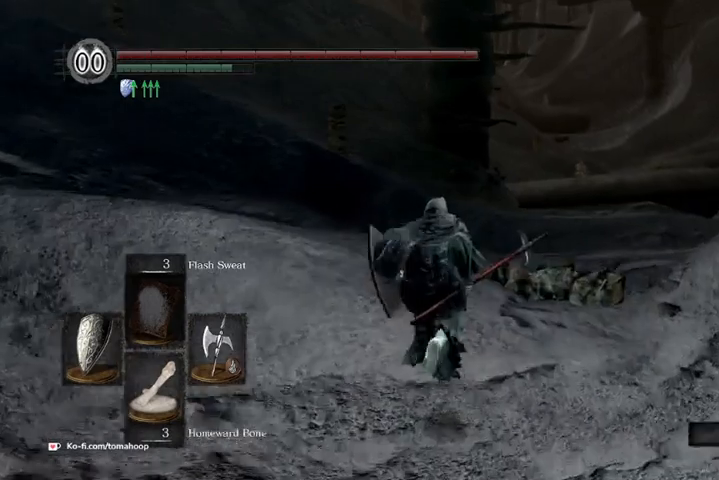
{"buttons": ["B"], "left_stick": "up", "right_stick": "down-right", "events": []}
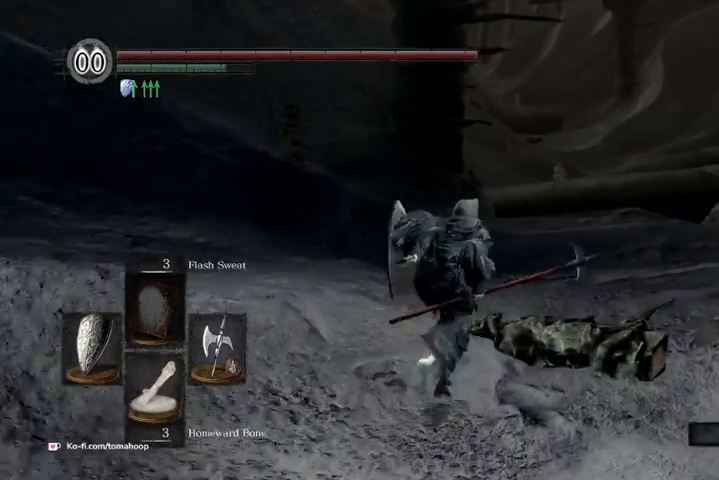
{"buttons": [], "left_stick": "center", "right_stick": "down-right", "events": [[300, "B", "up"], [500, "left_stick", "center"]]}
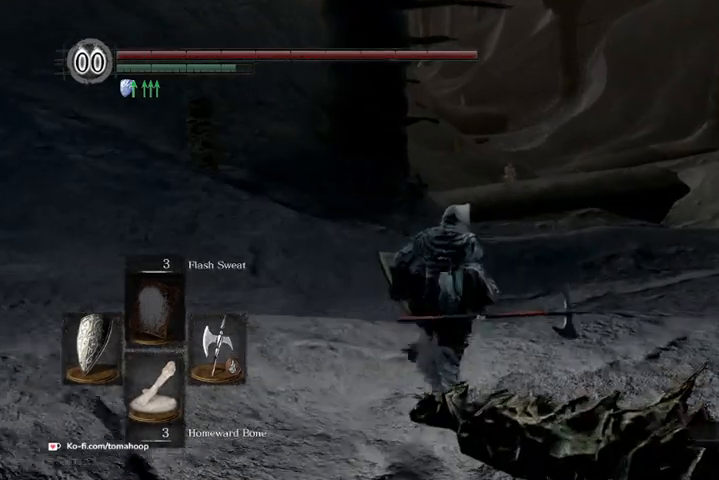
{"buttons": [], "left_stick": "center", "right_stick": "center", "events": [[333, "right_stick", "center"]]}